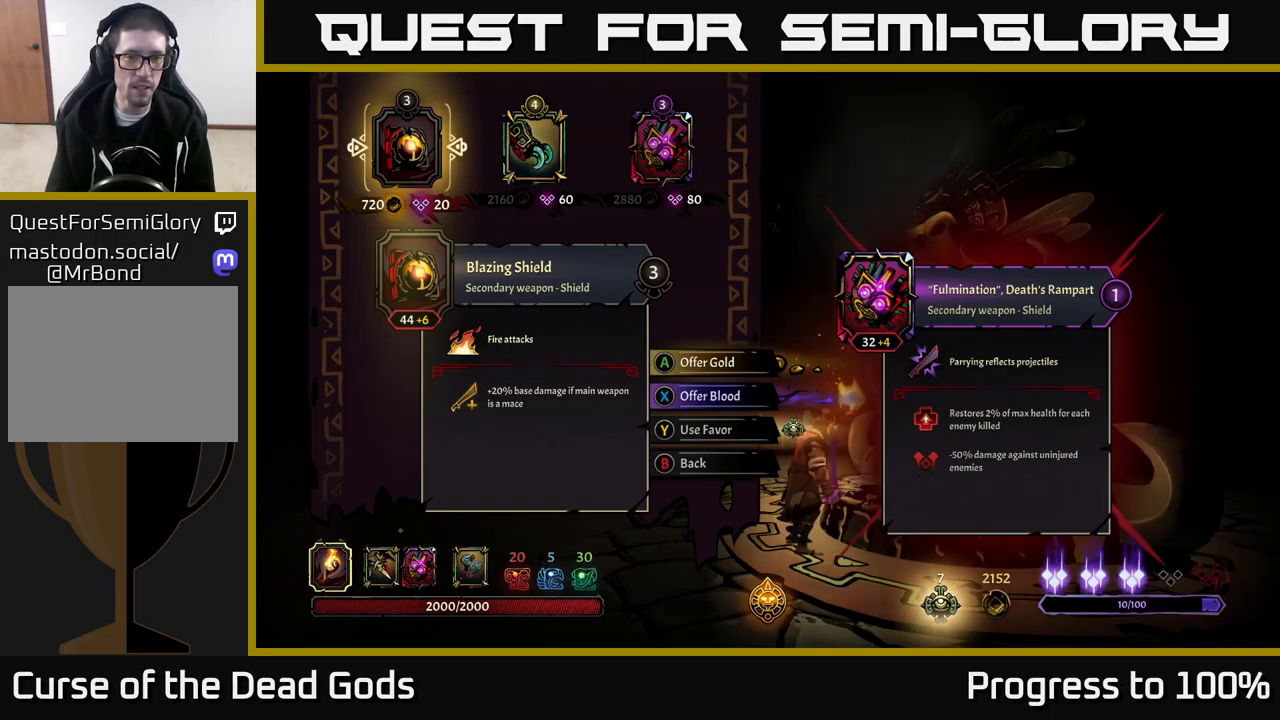
Gameplay with a controller (Xbox layout); each line is a JSON object with the inputs held at the frame after it. "events" lists button and stick changes between this image and that frame as [ms after this image, input, new state], when the widget could be followed in between. Not read: L3.
{"buttons": [], "left_stick": "center", "right_stick": "center", "events": [[166, "Y", "down"], [233, "Y", "up"]]}
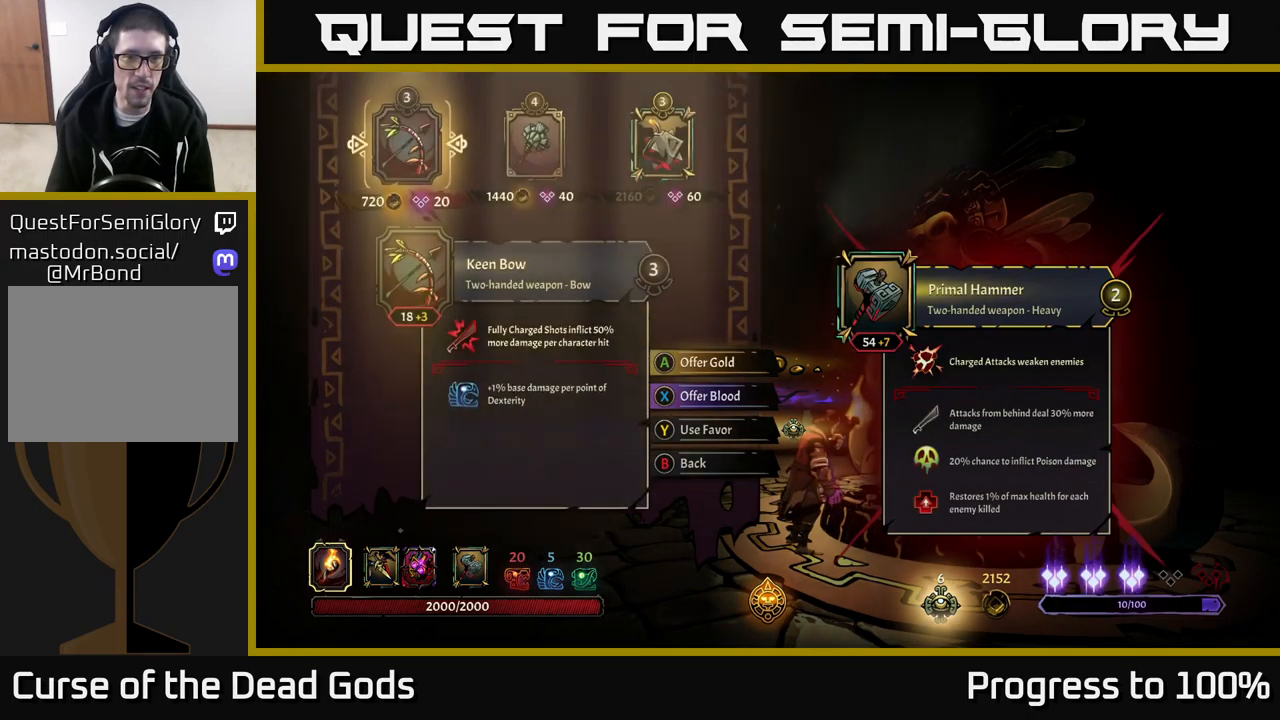
{"buttons": [], "left_stick": "center", "right_stick": "center", "events": []}
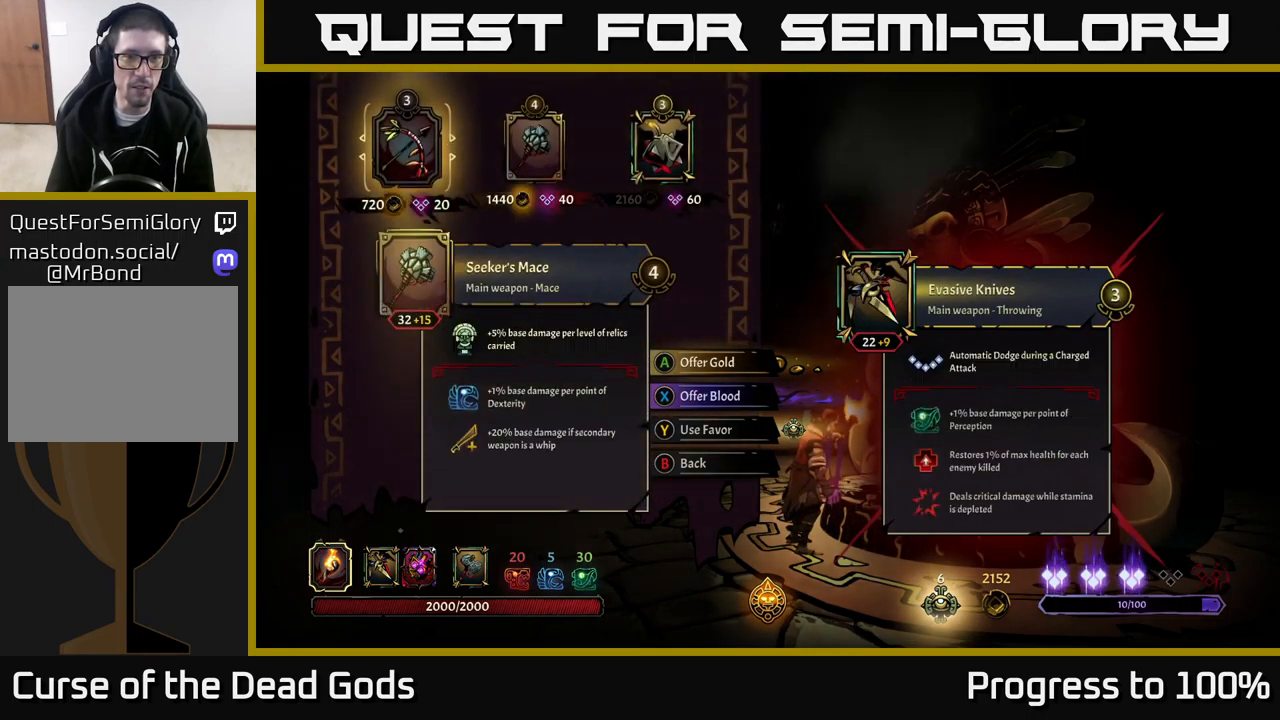
{"buttons": [], "left_stick": "center", "right_stick": "center", "events": [[16, "left_stick", "down"], [150, "left_stick", "center"], [233, "left_stick", "down"], [383, "left_stick", "center"]]}
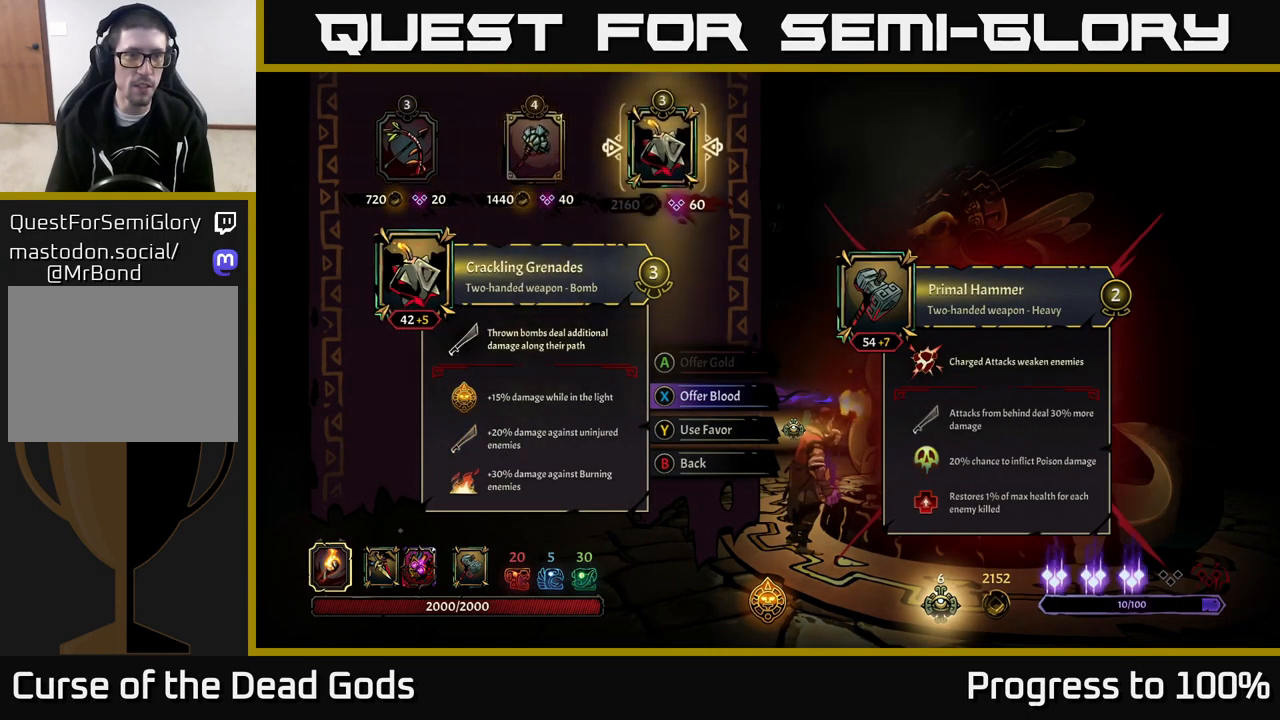
{"buttons": [], "left_stick": "center", "right_stick": "center", "events": [[150, "left_stick", "left"], [316, "left_stick", "center"]]}
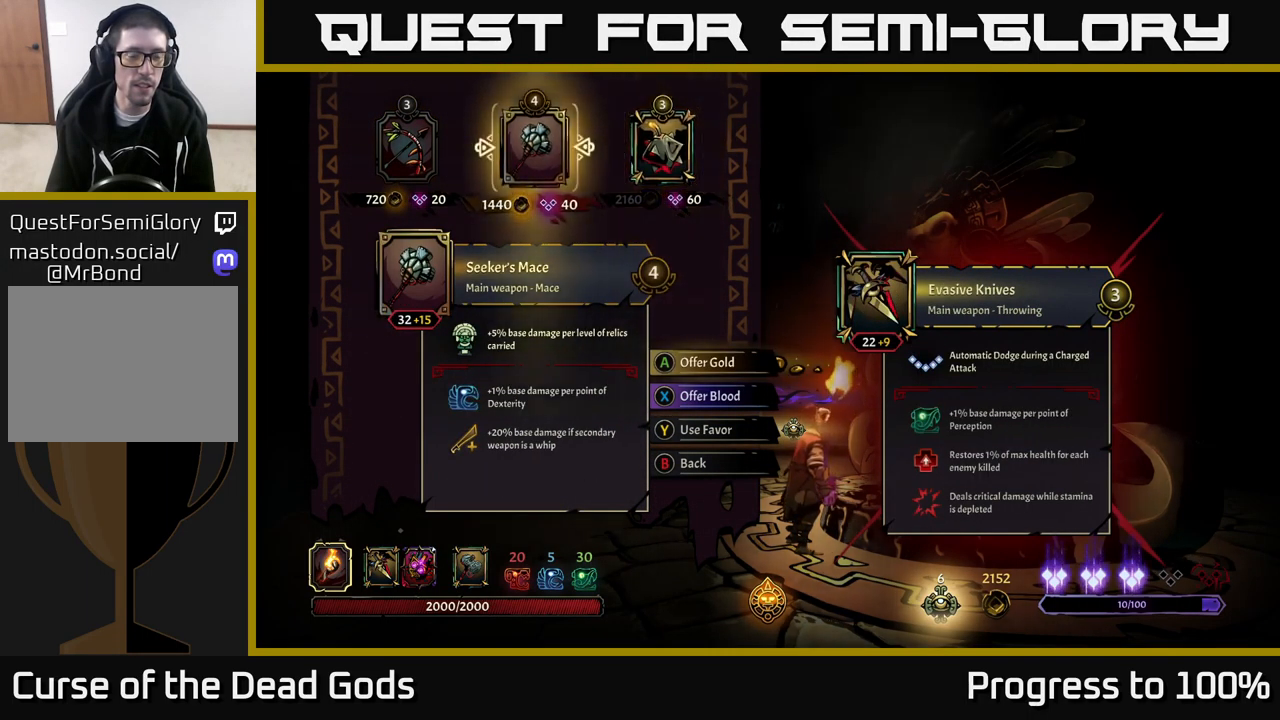
{"buttons": [], "left_stick": "center", "right_stick": "center", "events": [[333, "left_stick", "down"], [450, "Y", "down"], [483, "left_stick", "center"], [500, "Y", "up"]]}